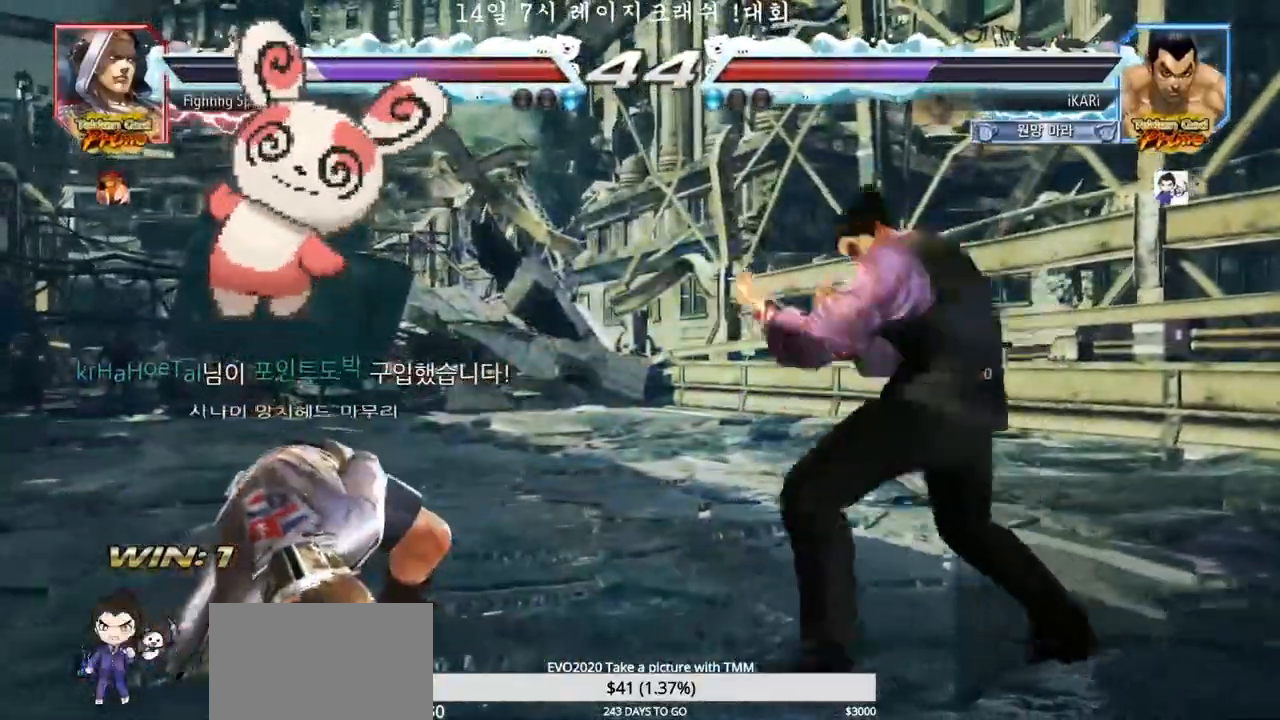
Gameplay with a controller (arcade stick); each line is a JSON object with the inputs held at the frame after it. "events" lists button and stick changes between this image and that frame as [ms after this image, input, new state], when the widget could be followed in between. Not read: L3 R3.
{"buttons": [], "left_stick": "center", "events": [[33, "TRIANGLE", "down"], [33, "left_stick", "down-right"], [67, "TRIANGLE", "up"], [100, "TRIANGLE", "down"], [150, "TRIANGLE", "up"], [200, "TRIANGLE", "down"], [233, "TRIANGLE", "up"], [283, "TRIANGLE", "down"], [367, "TRIANGLE", "up"], [367, "left_stick", "center"]]}
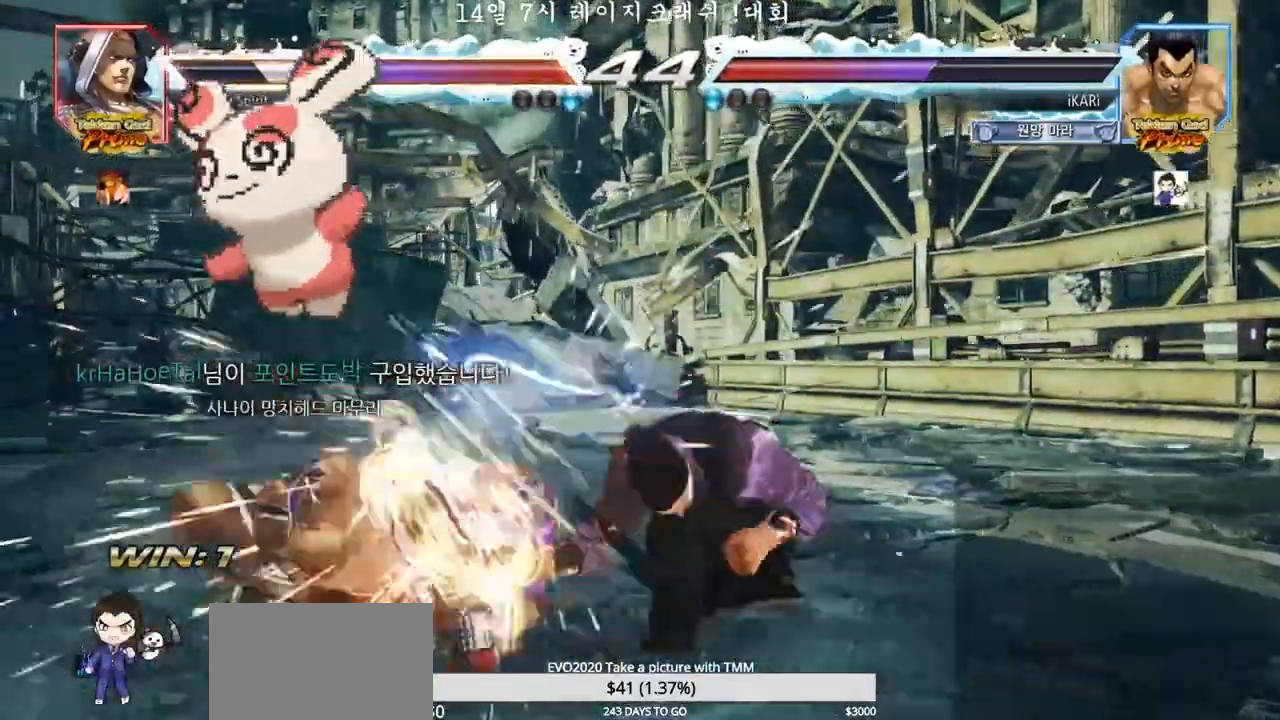
{"buttons": [], "left_stick": "left", "events": [[450, "left_stick", "left"]]}
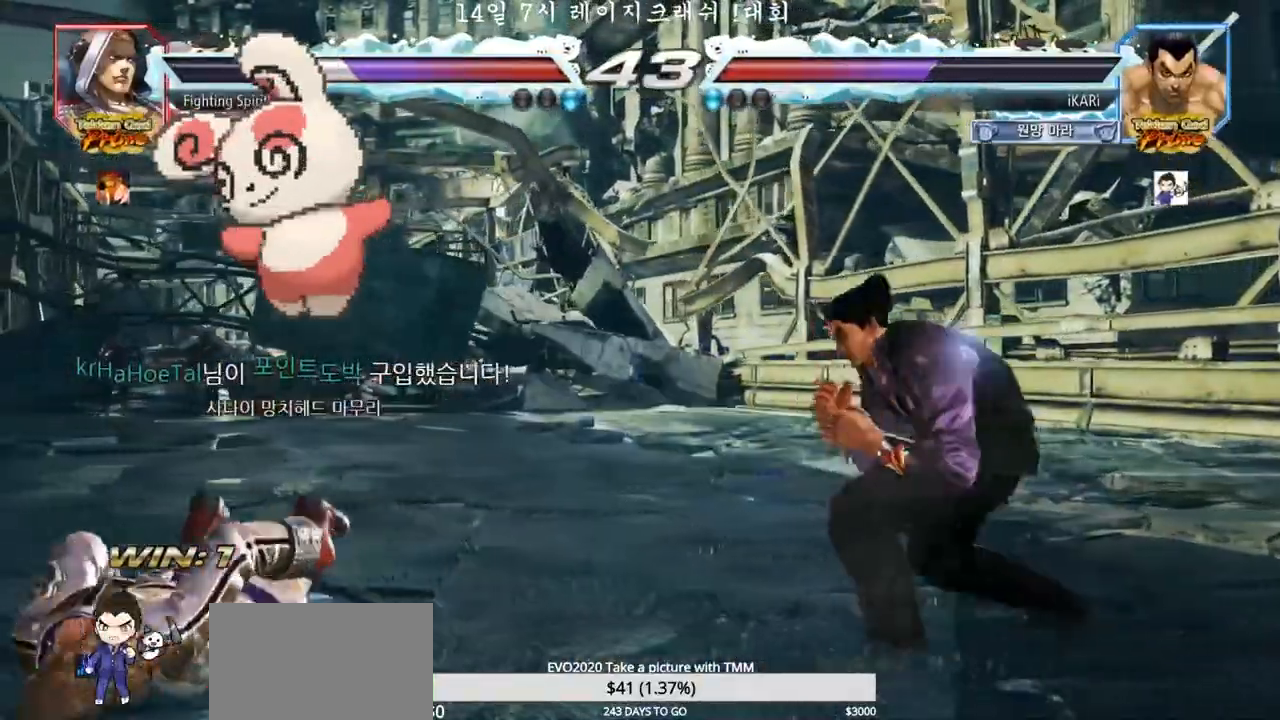
{"buttons": [], "left_stick": "left", "events": [[133, "CROSS", "down"], [183, "CROSS", "up"], [183, "TRIANGLE", "down"], [233, "TRIANGLE", "up"], [300, "left_stick", "center"], [450, "left_stick", "left"]]}
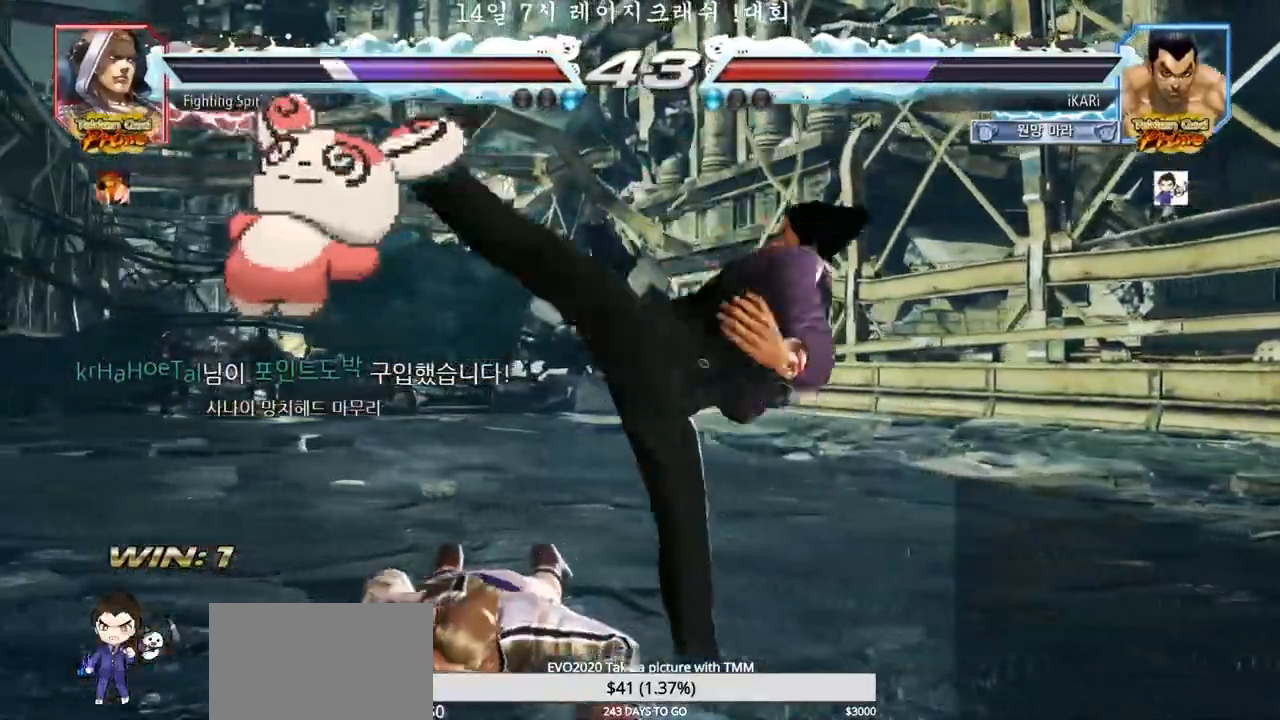
{"buttons": [], "left_stick": "down-left", "events": [[217, "left_stick", "center"], [283, "left_stick", "right"], [383, "left_stick", "down-left"]]}
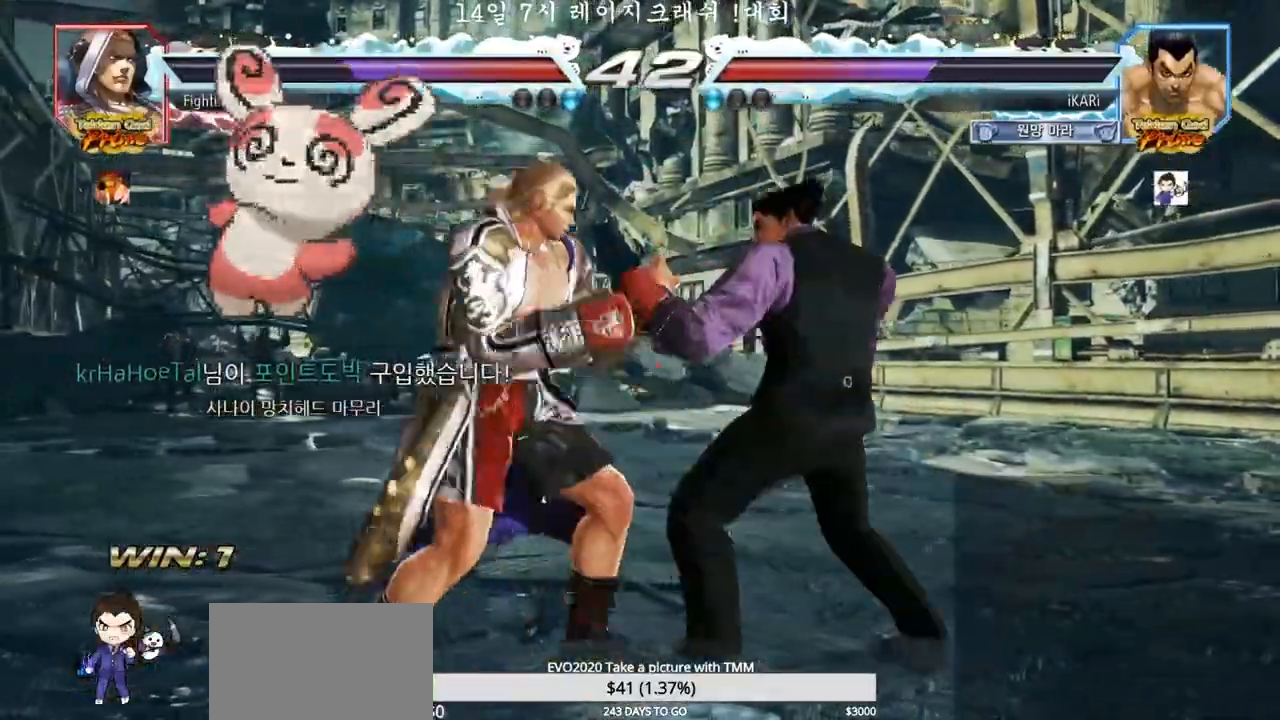
{"buttons": [], "left_stick": "down-left", "events": [[167, "left_stick", "right"], [500, "left_stick", "down-left"]]}
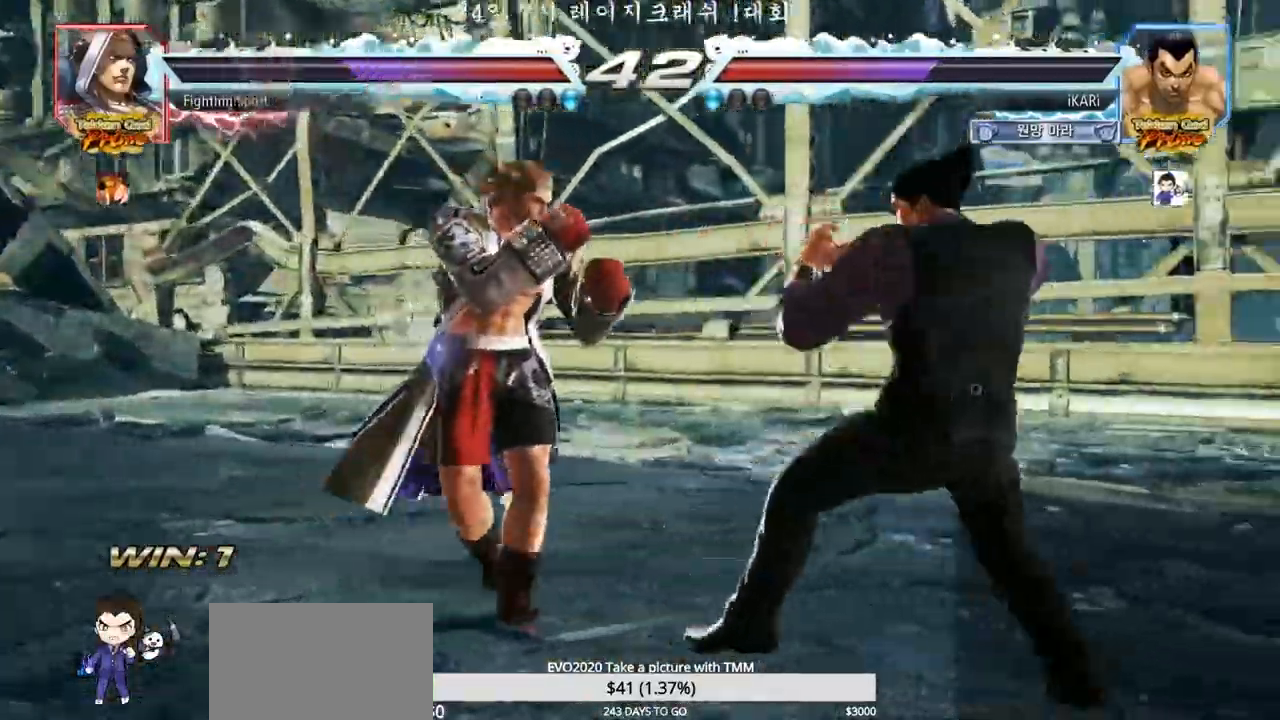
{"buttons": [], "left_stick": "down", "events": [[183, "left_stick", "right"], [250, "left_stick", "center"], [300, "left_stick", "right"], [483, "left_stick", "down"]]}
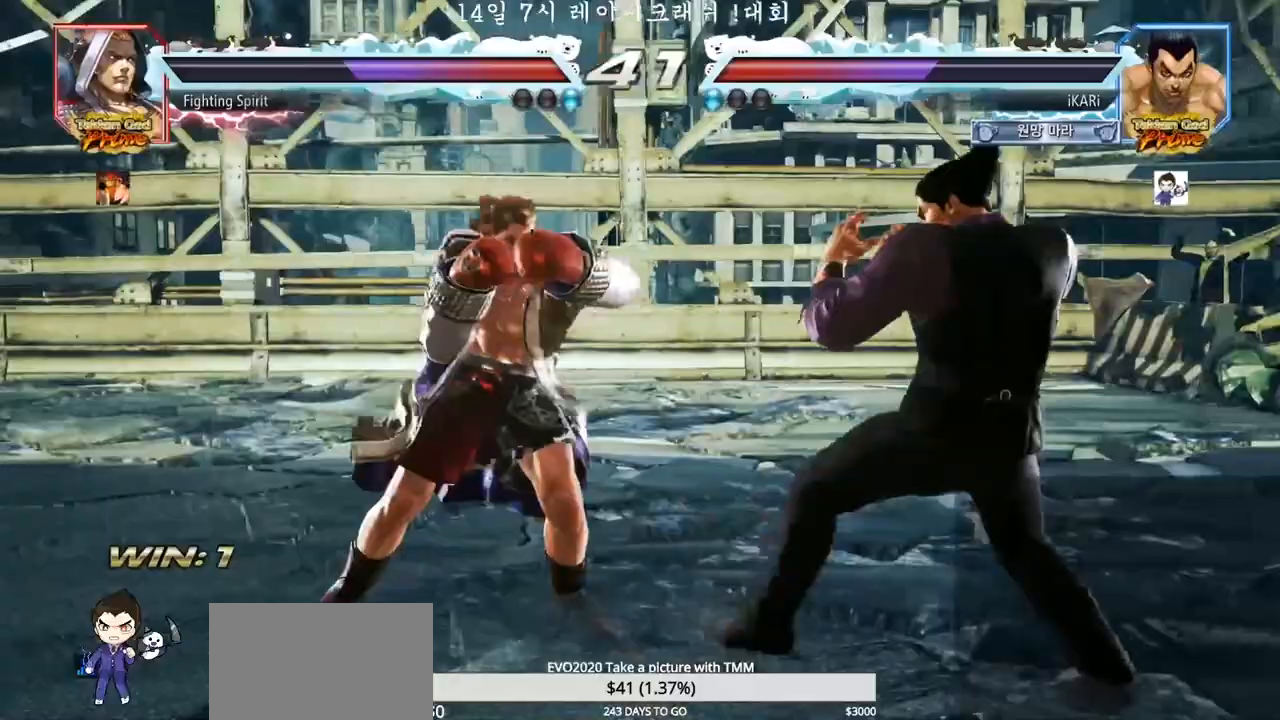
{"buttons": [], "left_stick": "center", "events": [[50, "left_stick", "right"], [167, "left_stick", "center"], [217, "left_stick", "right"], [350, "left_stick", "center"], [400, "left_stick", "down"], [450, "left_stick", "center"]]}
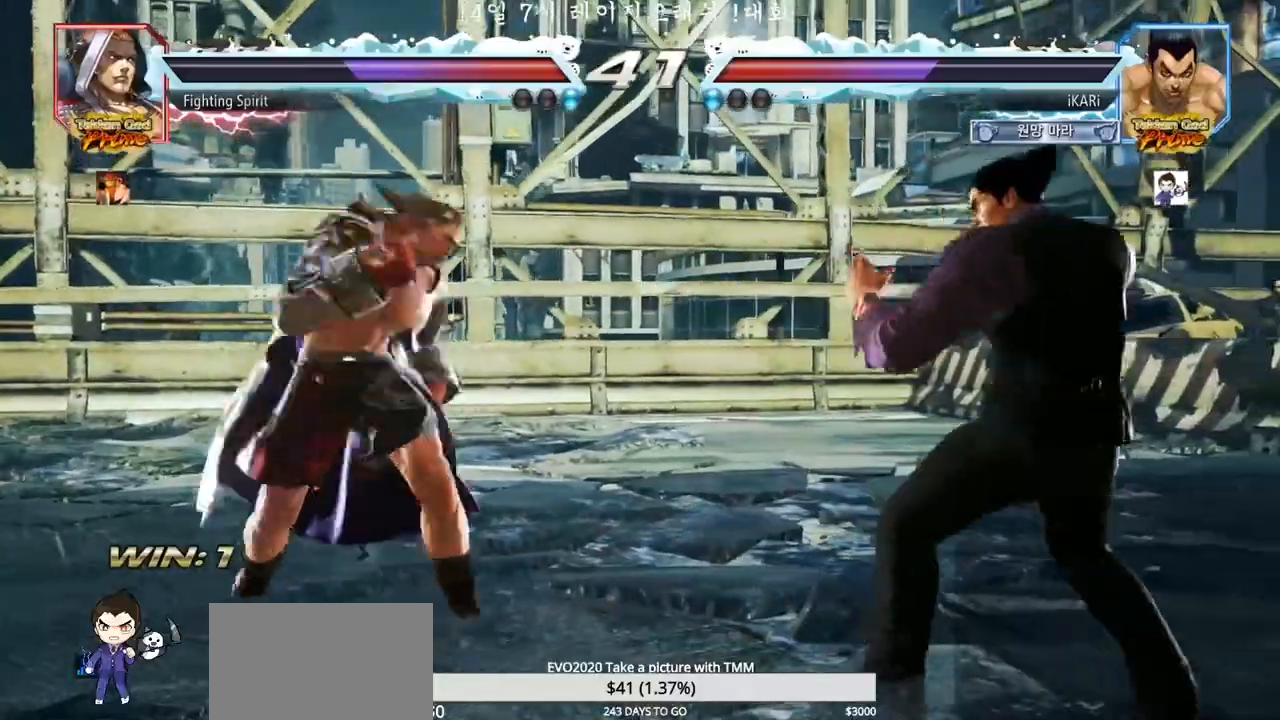
{"buttons": [], "left_stick": "center", "events": [[17, "left_stick", "right"], [67, "left_stick", "center"], [150, "left_stick", "right"], [250, "left_stick", "center"]]}
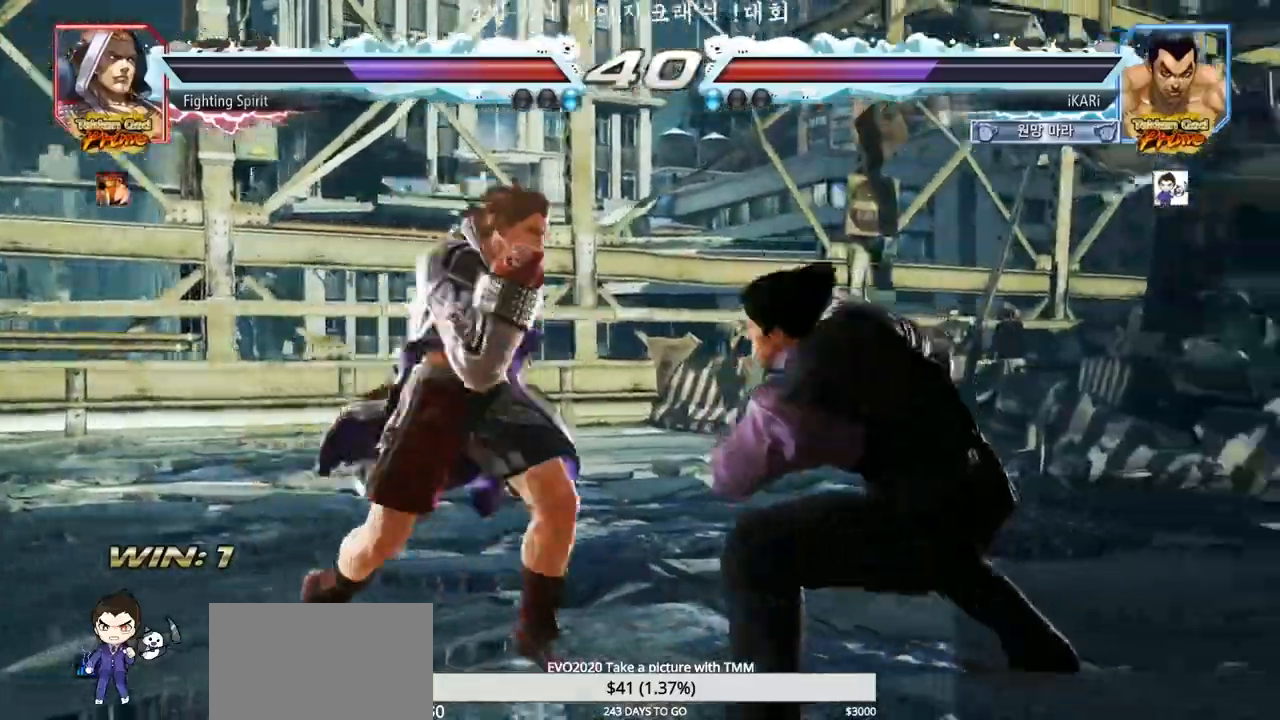
{"buttons": [], "left_stick": "center", "events": [[17, "left_stick", "right"], [317, "left_stick", "center"]]}
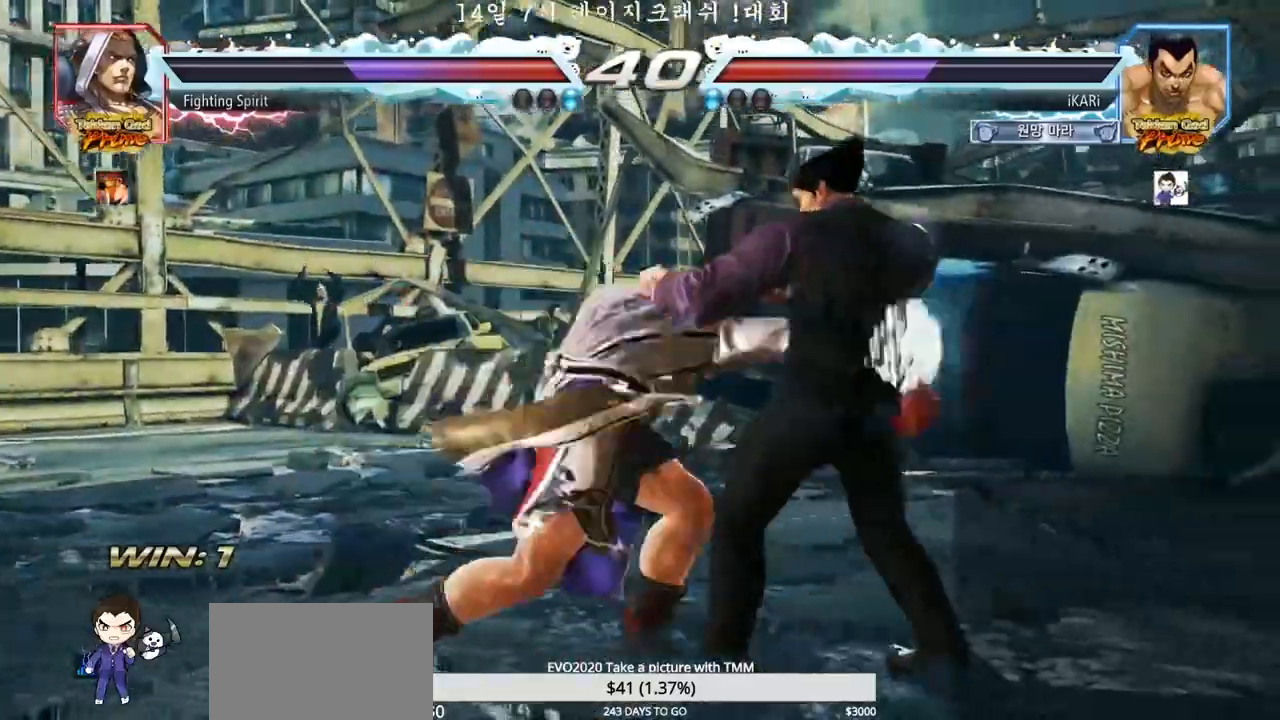
{"buttons": [], "left_stick": "center", "events": [[433, "CIRCLE", "down"], [483, "CIRCLE", "up"]]}
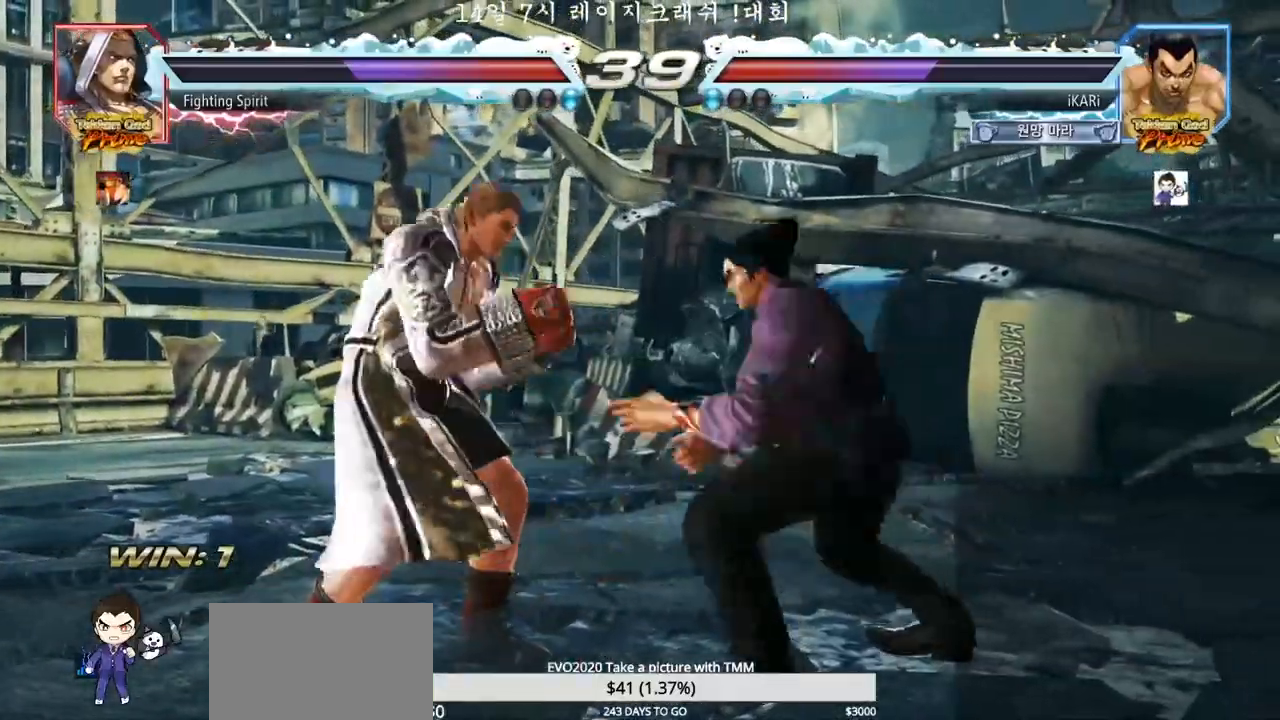
{"buttons": [], "left_stick": "center", "events": [[400, "left_stick", "down"], [467, "left_stick", "center"]]}
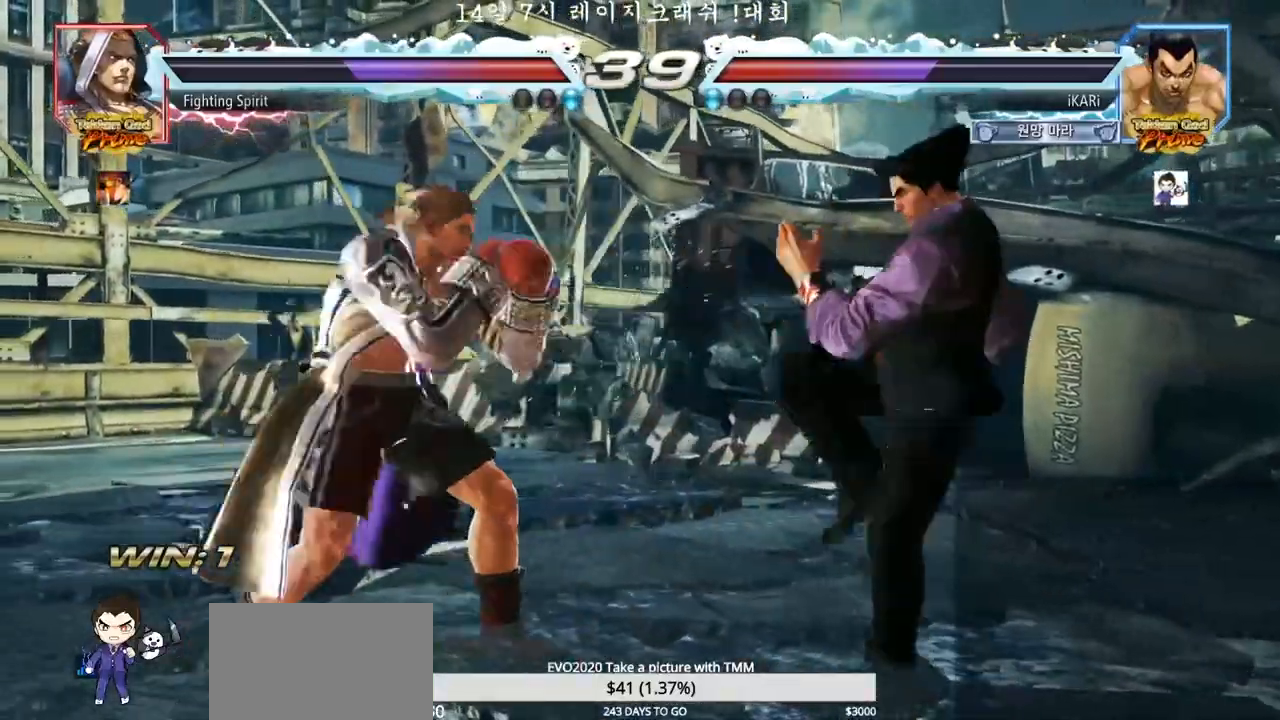
{"buttons": [], "left_stick": "down", "events": [[150, "left_stick", "right"], [217, "left_stick", "center"], [267, "left_stick", "right"], [467, "left_stick", "down"]]}
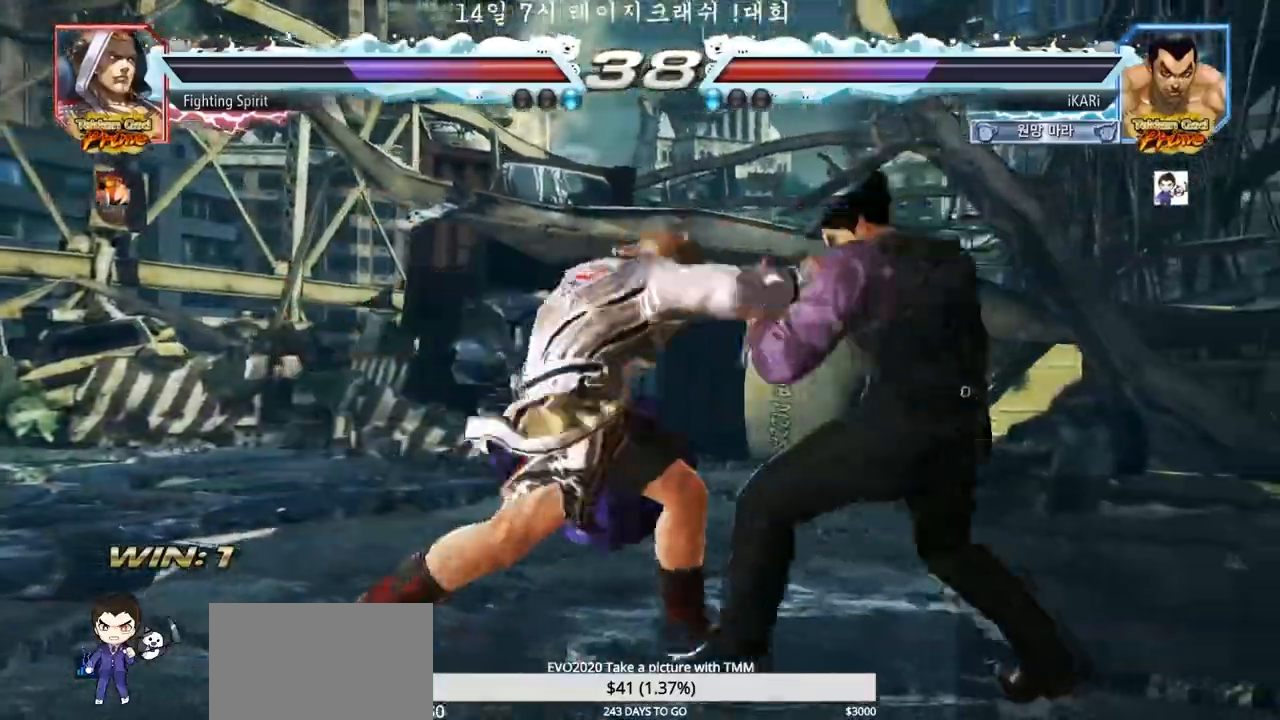
{"buttons": [], "left_stick": "center", "events": [[17, "left_stick", "center"], [67, "left_stick", "right"], [317, "left_stick", "center"], [367, "left_stick", "down"], [417, "left_stick", "center"]]}
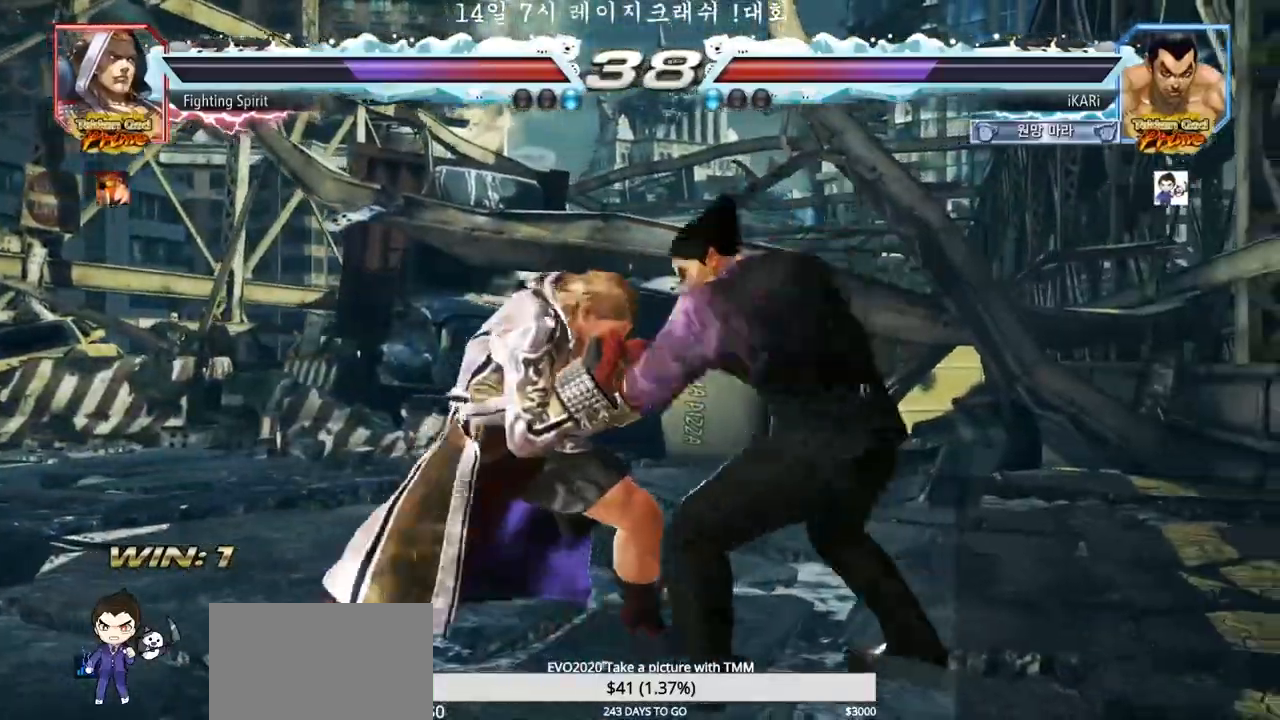
{"buttons": [], "left_stick": "center", "events": [[133, "left_stick", "right"], [183, "left_stick", "center"], [250, "left_stick", "right"], [467, "left_stick", "center"]]}
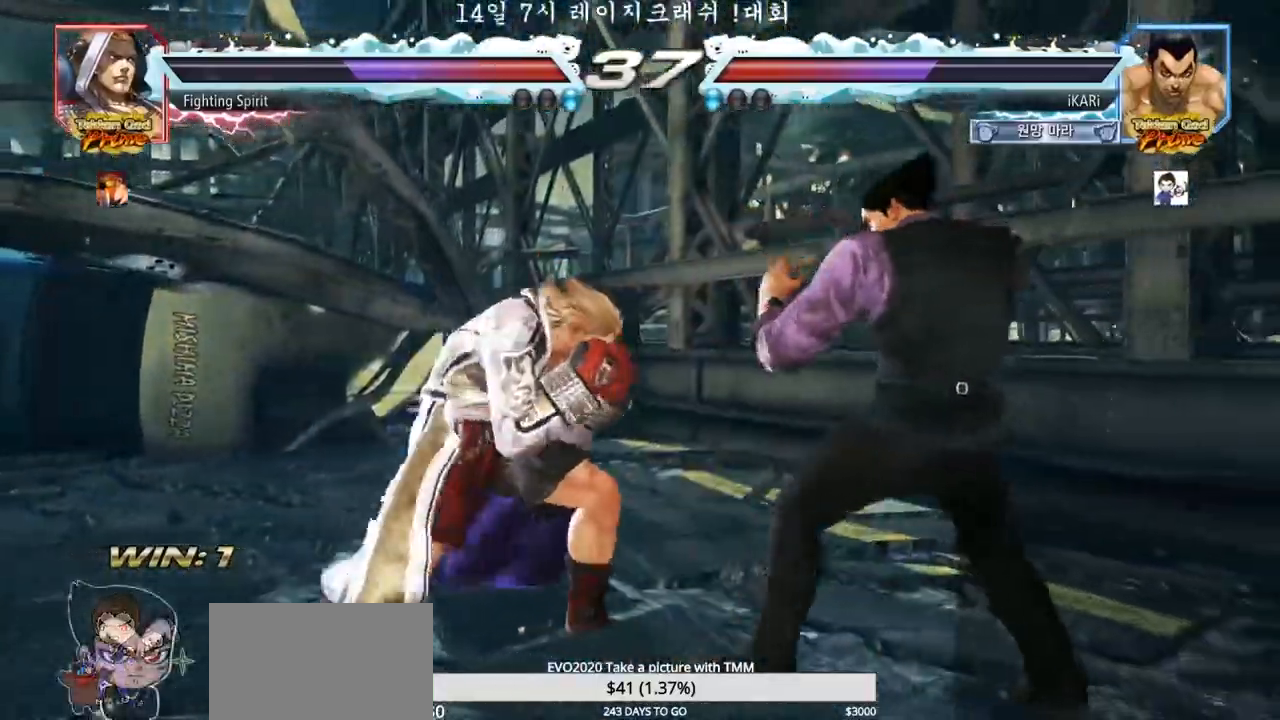
{"buttons": [], "left_stick": "center", "events": [[50, "left_stick", "right"], [117, "left_stick", "center"], [167, "left_stick", "right"], [400, "left_stick", "down"], [467, "left_stick", "center"]]}
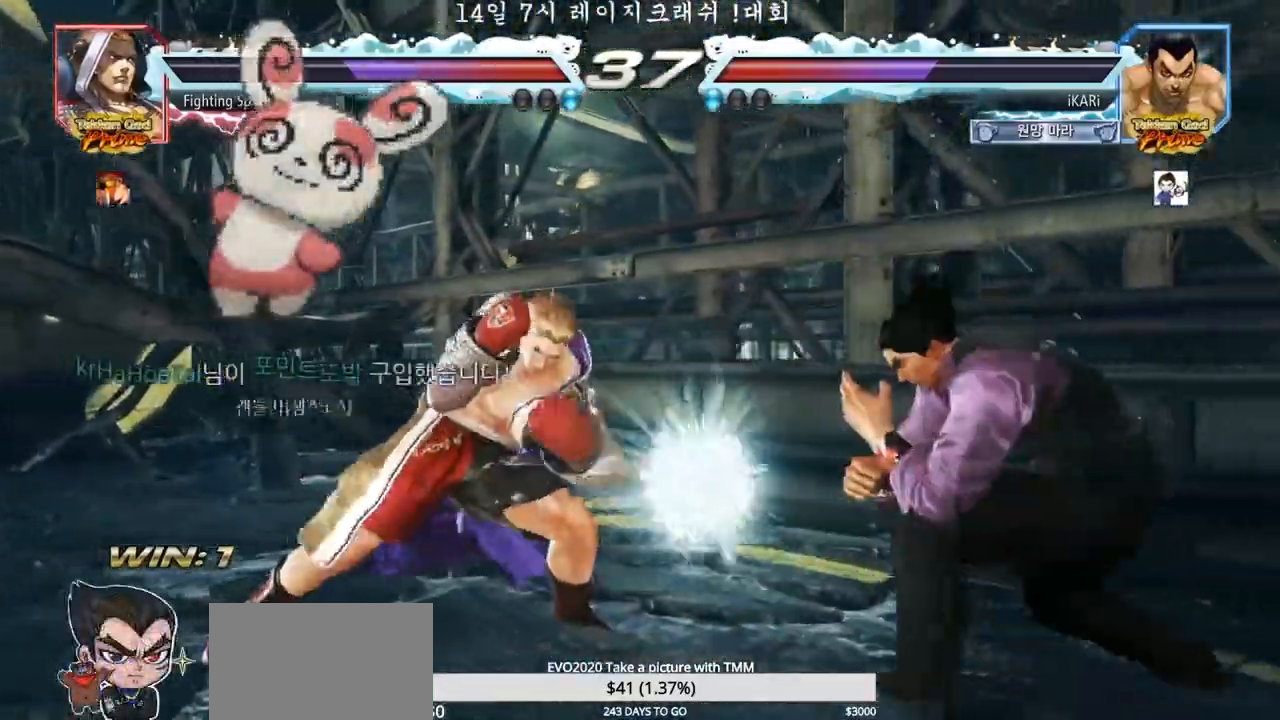
{"buttons": [], "left_stick": "center", "events": [[17, "left_stick", "right"], [117, "left_stick", "center"], [267, "left_stick", "right"], [317, "left_stick", "center"], [383, "left_stick", "right"], [483, "left_stick", "center"]]}
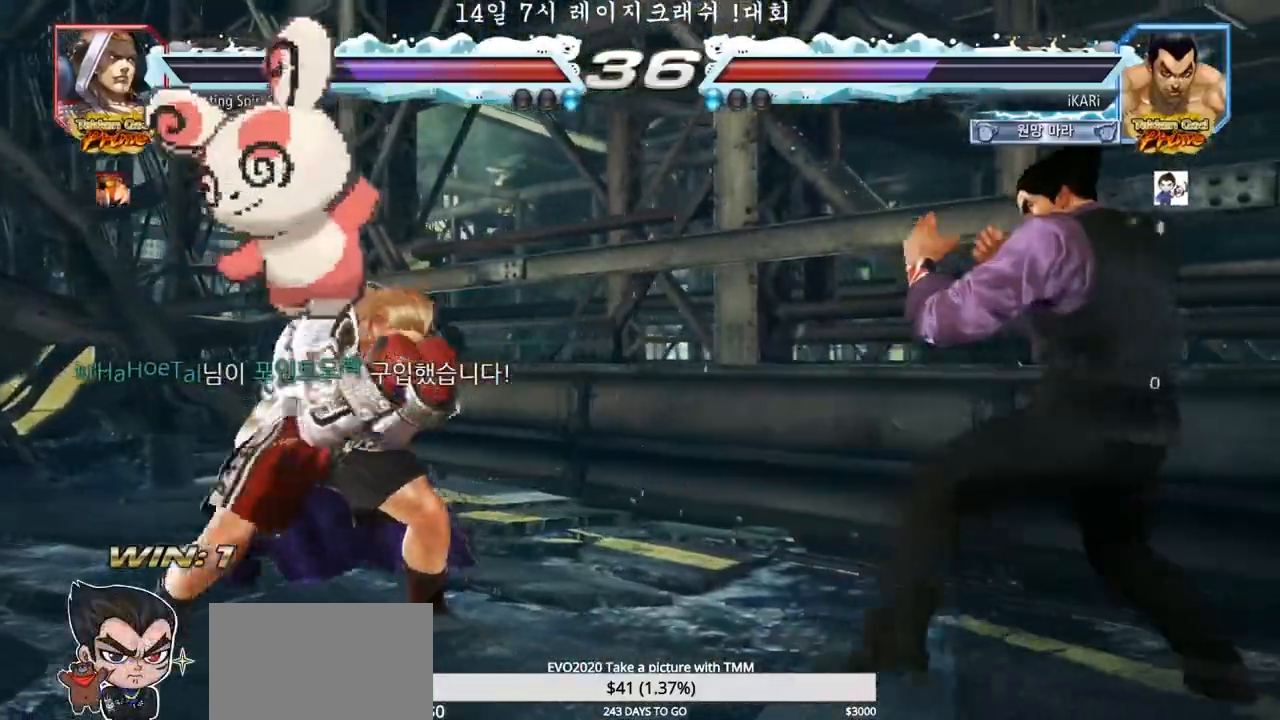
{"buttons": [], "left_stick": "right", "events": [[133, "left_stick", "right"], [183, "left_stick", "center"], [250, "left_stick", "right"]]}
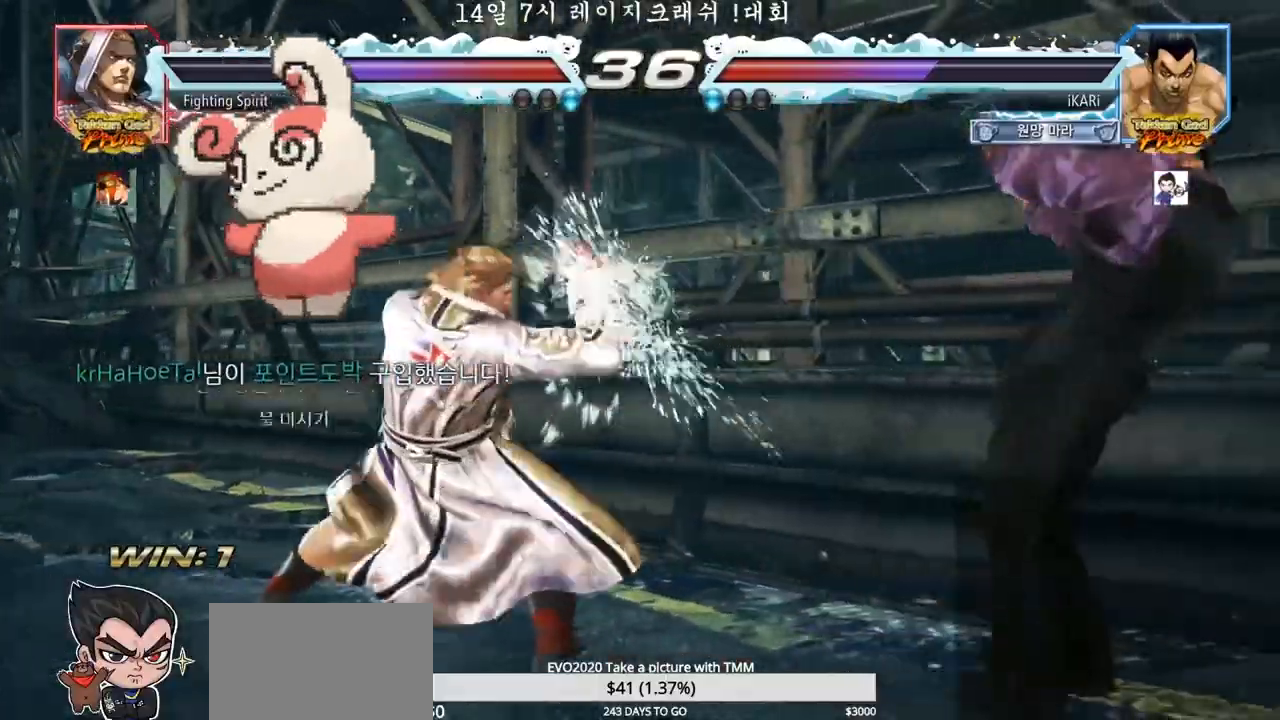
{"buttons": [], "left_stick": "down", "events": [[67, "left_stick", "center"], [167, "left_stick", "right"], [217, "left_stick", "center"], [283, "left_stick", "right"], [417, "left_stick", "center"], [467, "left_stick", "down"]]}
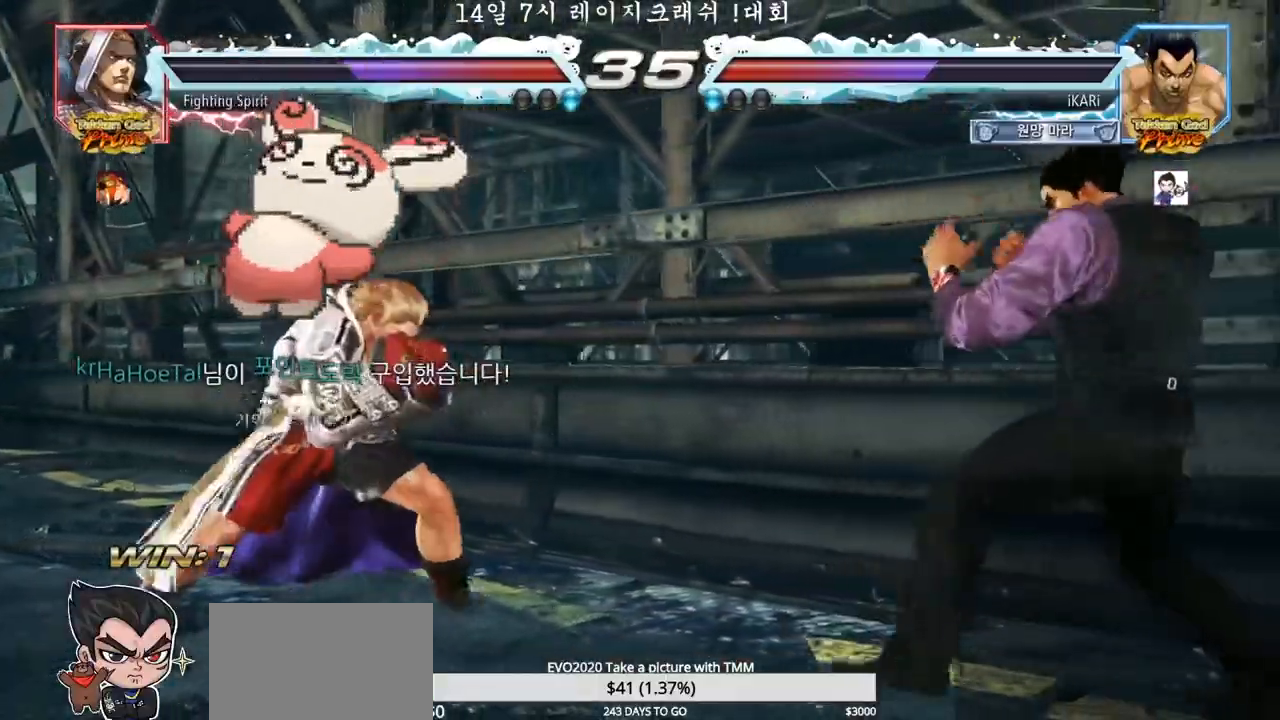
{"buttons": [], "left_stick": "right", "events": [[17, "left_stick", "center"], [100, "left_stick", "right"], [150, "left_stick", "center"], [200, "left_stick", "right"]]}
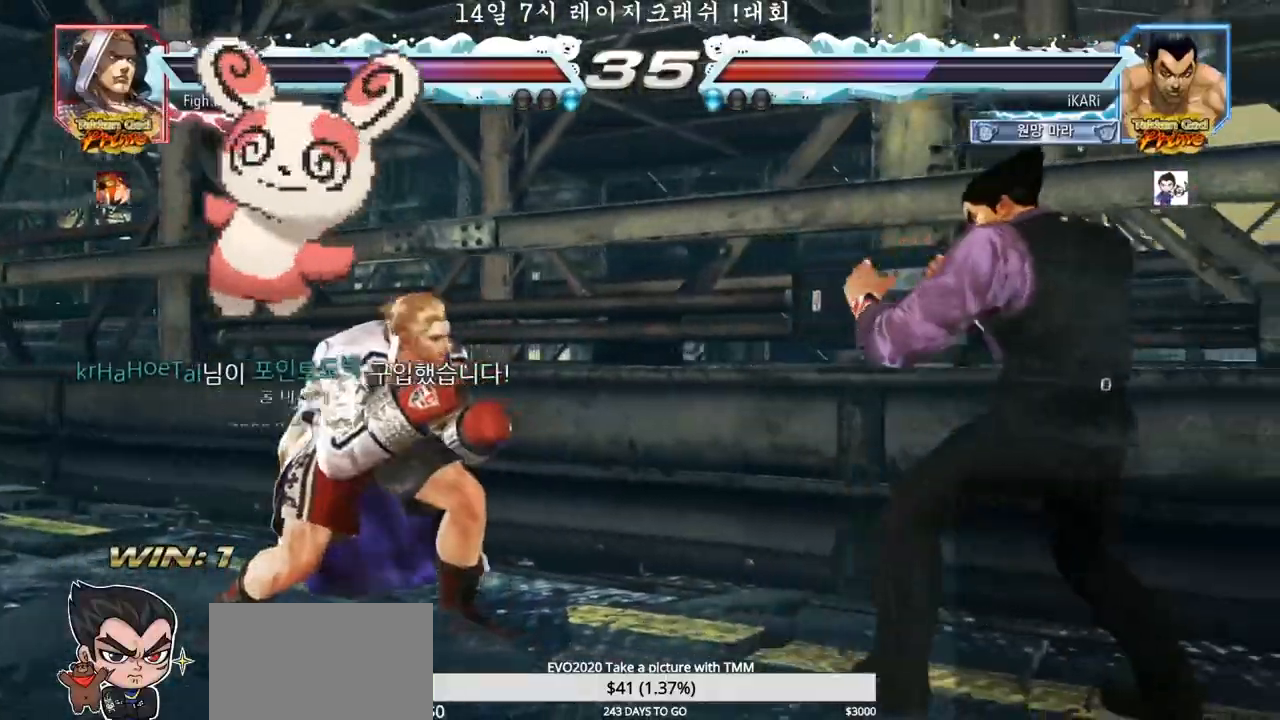
{"buttons": [], "left_stick": "right", "events": [[117, "SQUARE", "down"], [167, "SQUARE", "up"]]}
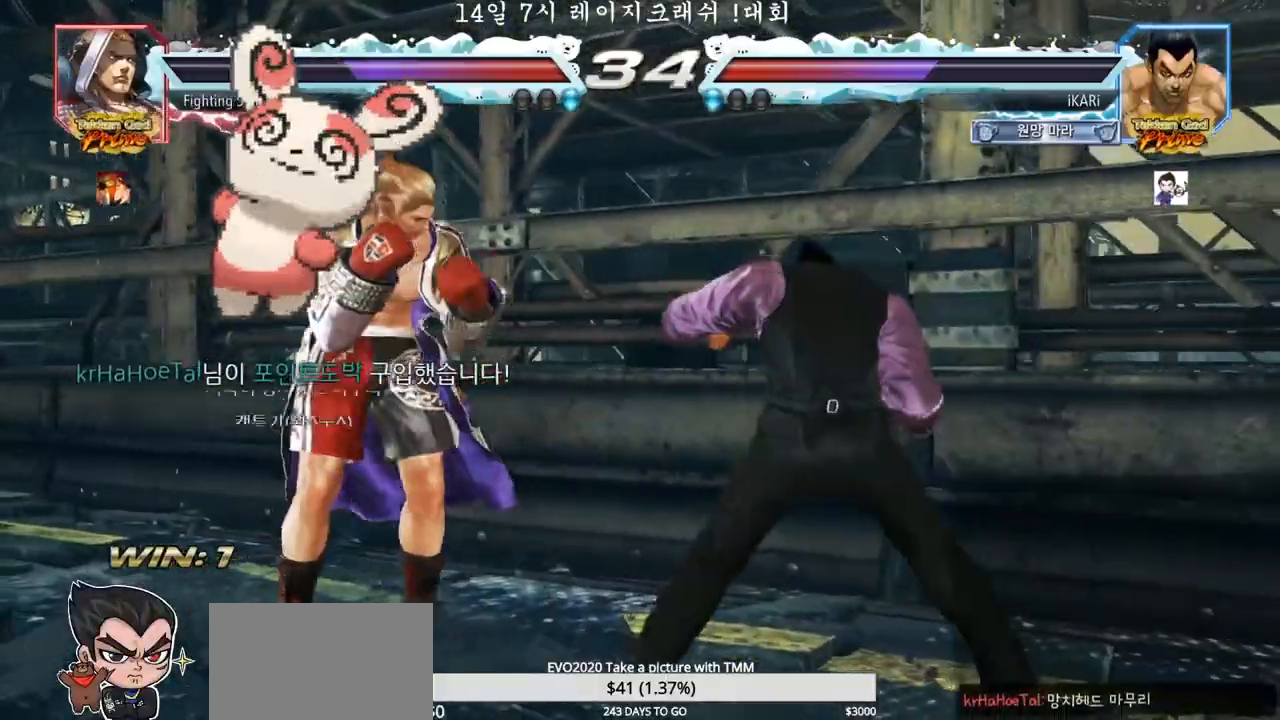
{"buttons": [], "left_stick": "right", "events": [[283, "left_stick", "center"], [333, "left_stick", "right"]]}
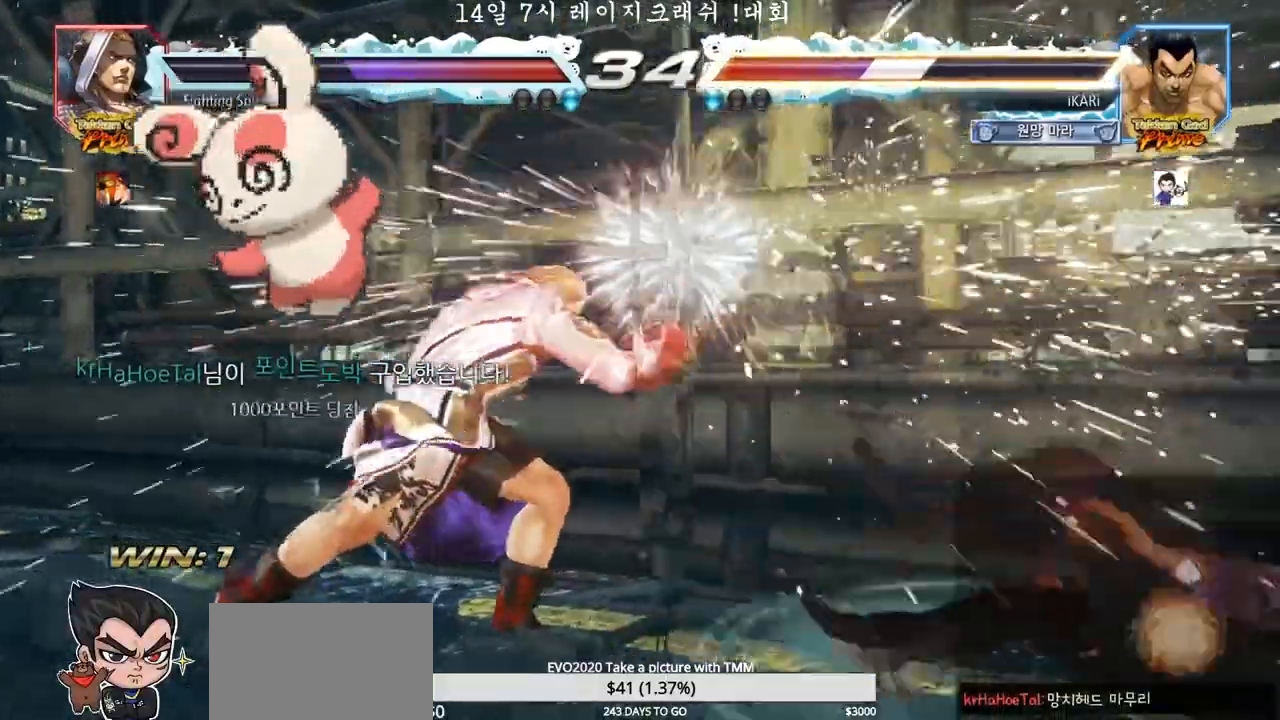
{"buttons": [], "left_stick": "right", "events": []}
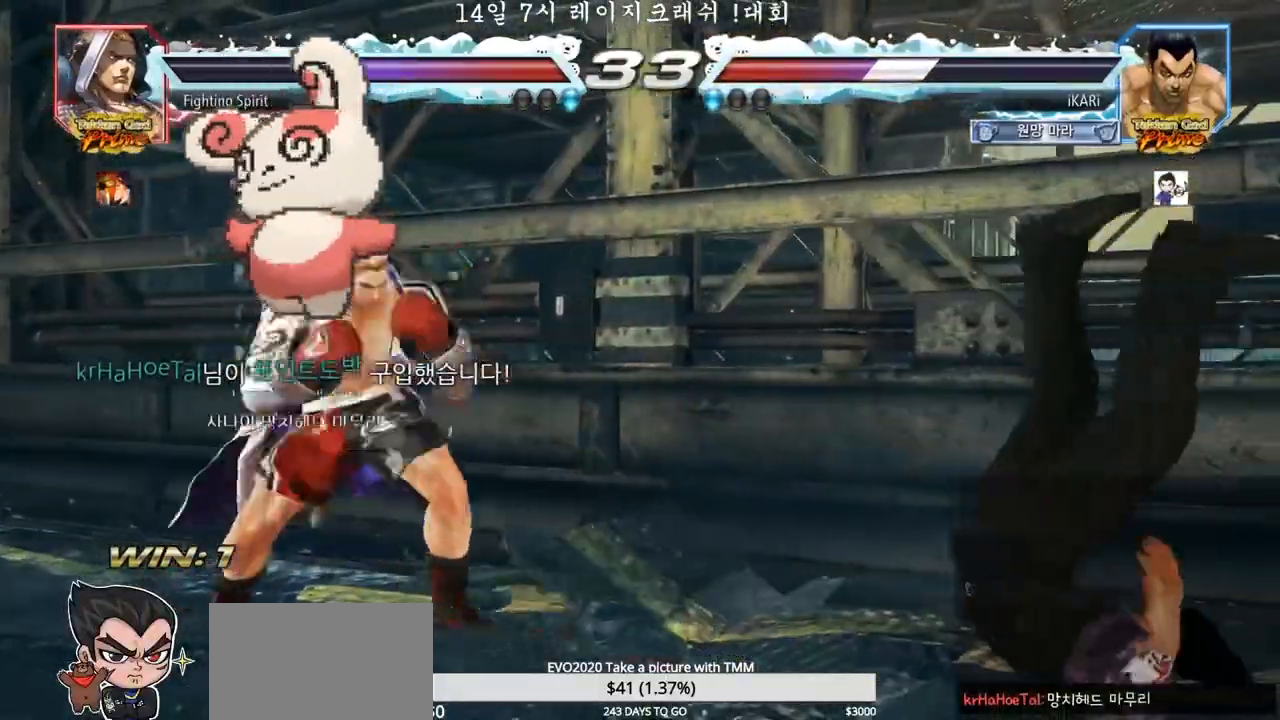
{"buttons": [], "left_stick": "right", "events": []}
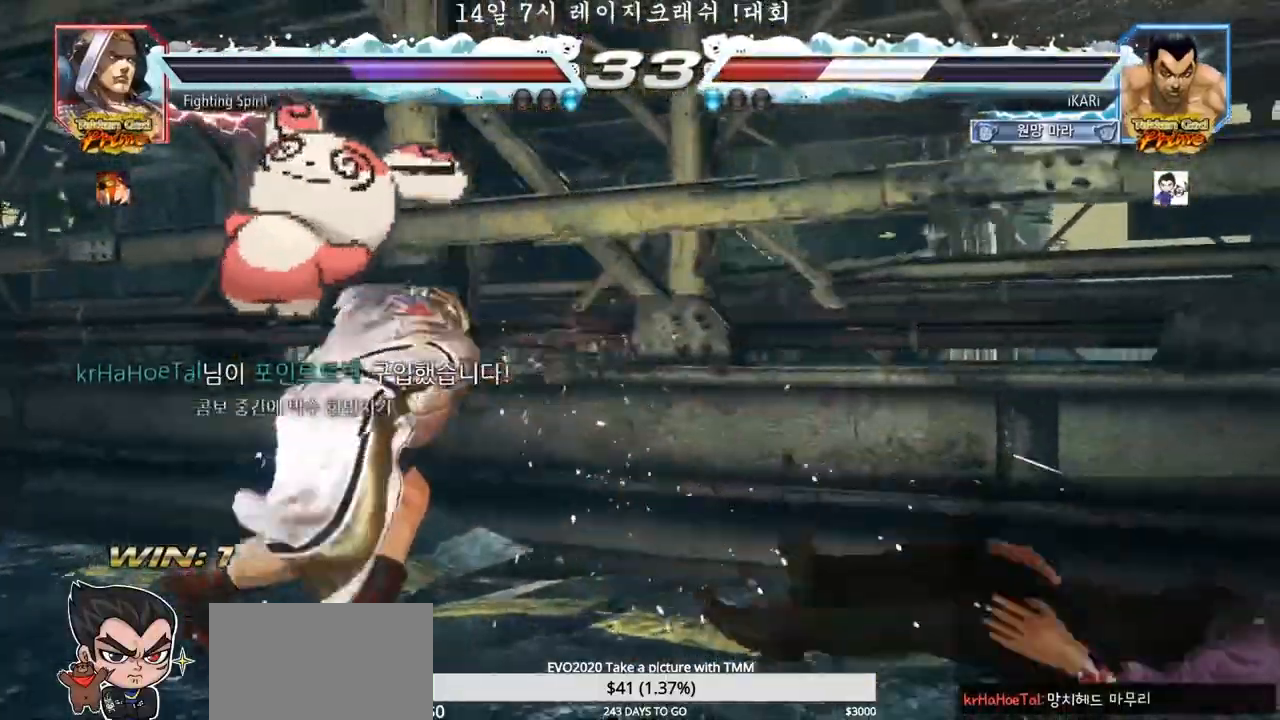
{"buttons": [], "left_stick": "center", "events": [[383, "left_stick", "center"], [450, "left_stick", "down"], [500, "left_stick", "center"]]}
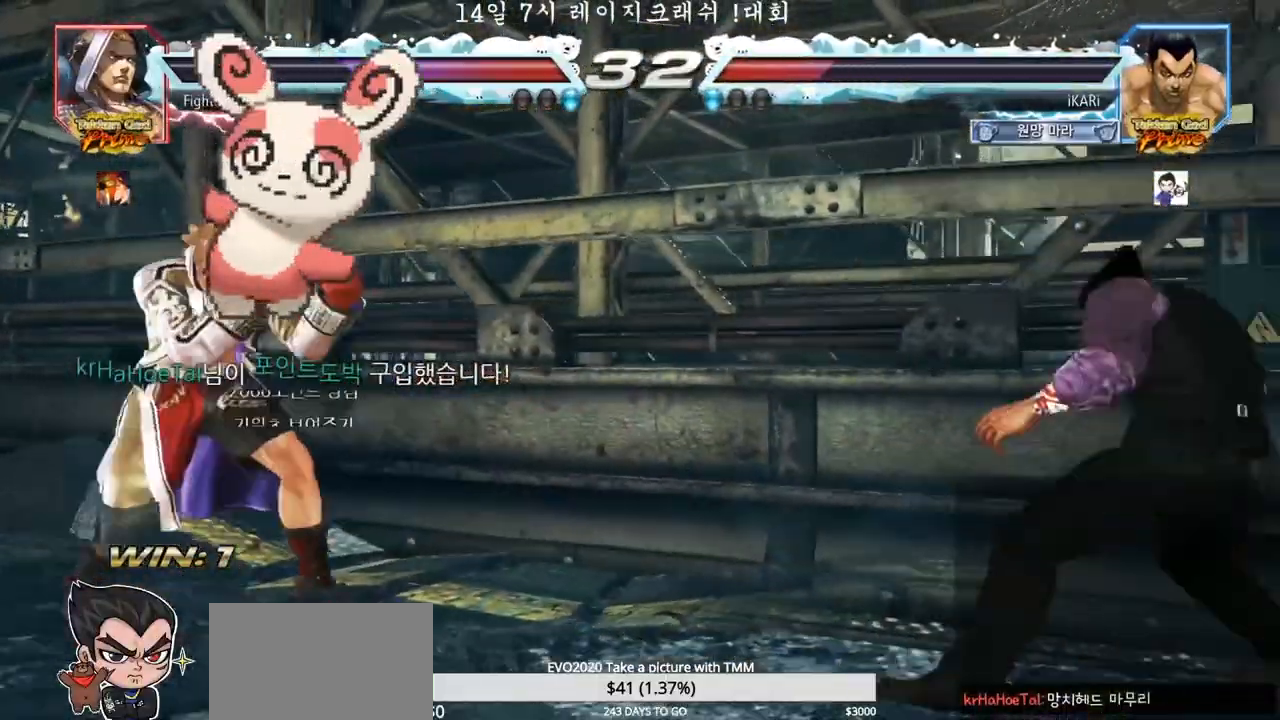
{"buttons": [], "left_stick": "center", "events": [[117, "left_stick", "down"], [250, "left_stick", "center"], [367, "left_stick", "down"], [383, "TRIANGLE", "down"], [417, "TRIANGLE", "up"], [417, "left_stick", "left"], [467, "left_stick", "center"]]}
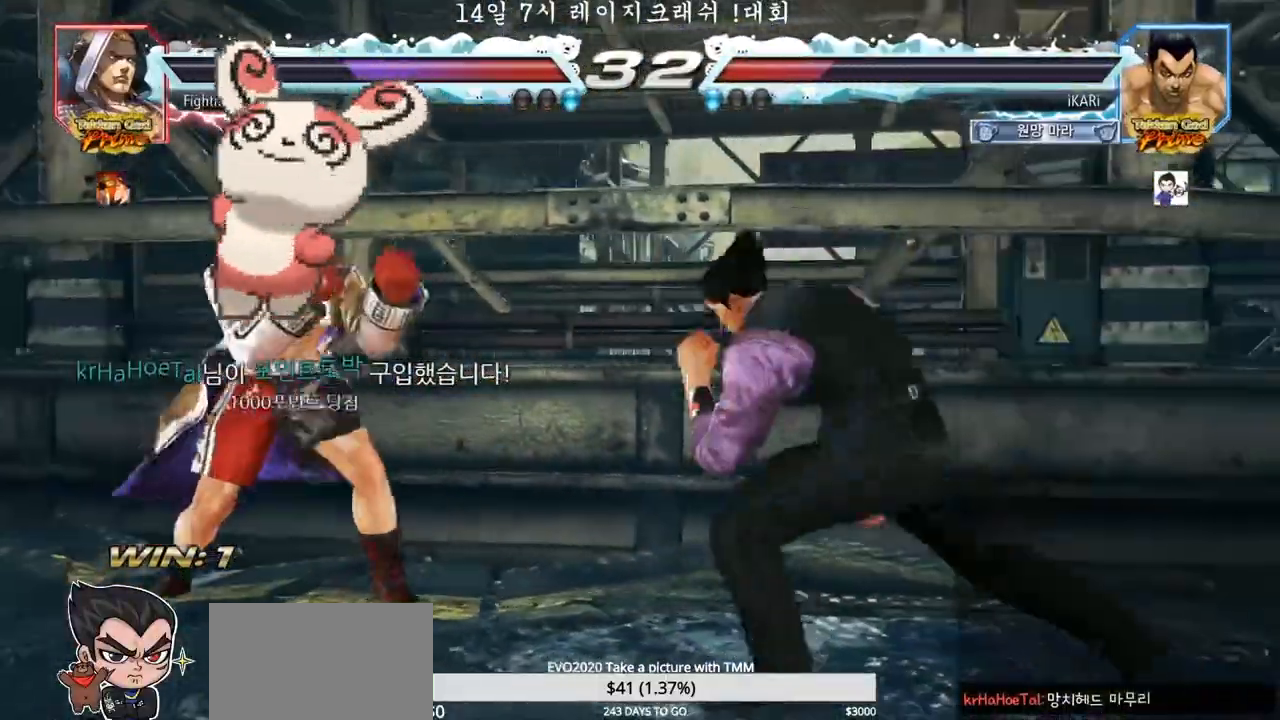
{"buttons": [], "left_stick": "right", "events": [[383, "left_stick", "right"]]}
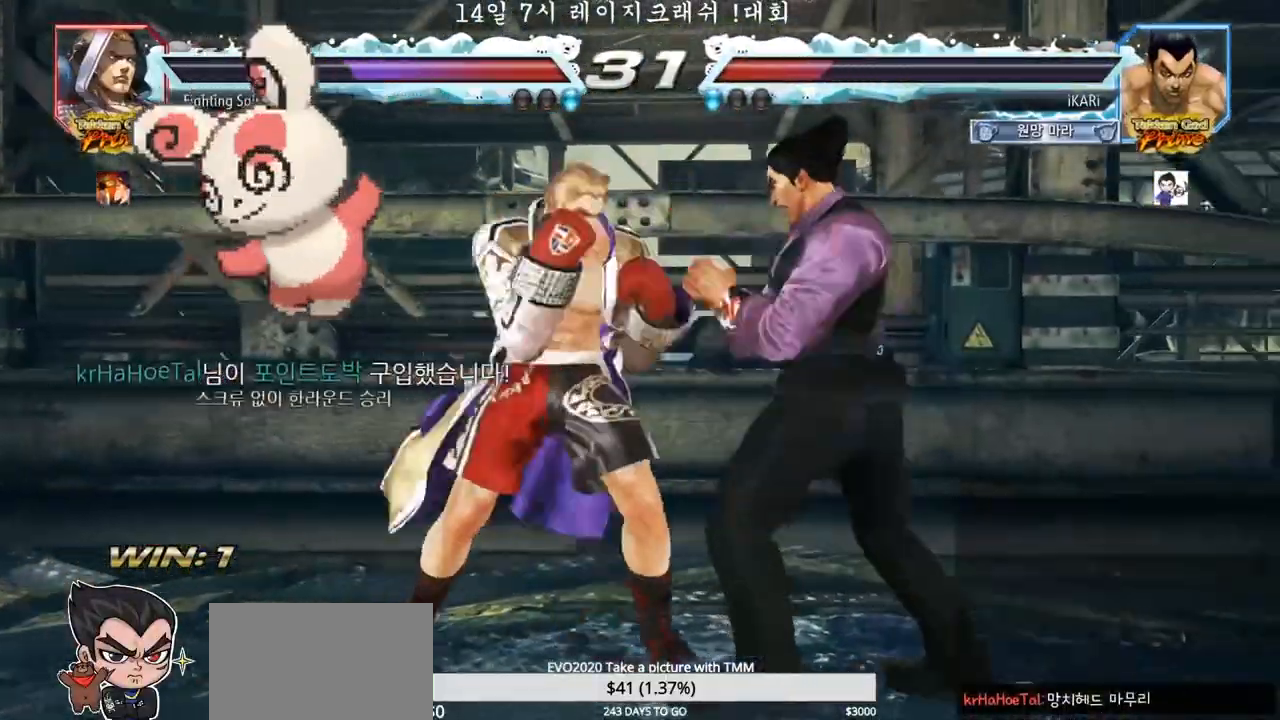
{"buttons": [], "left_stick": "right", "events": []}
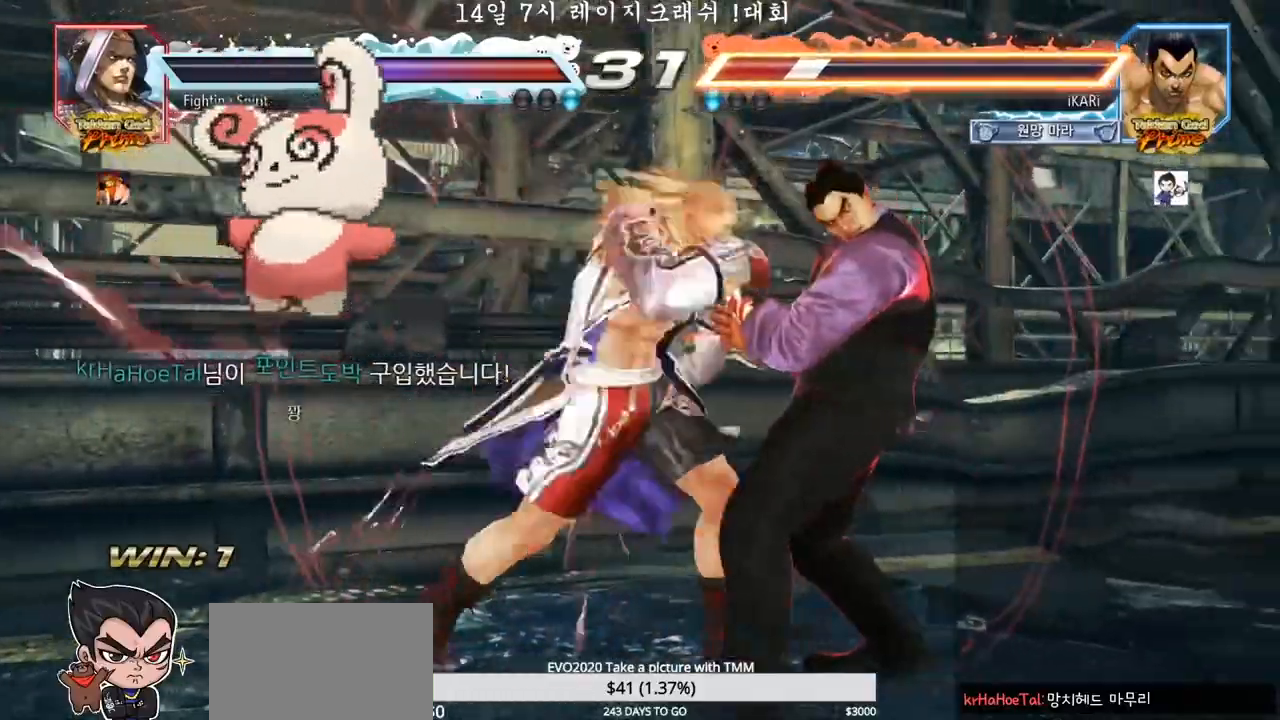
{"buttons": ["TRIANGLE"], "left_stick": "up-right", "events": [[150, "TRIANGLE", "down"], [400, "left_stick", "up-right"], [433, "SQUARE", "down"], [450, "SQUARE", "up"]]}